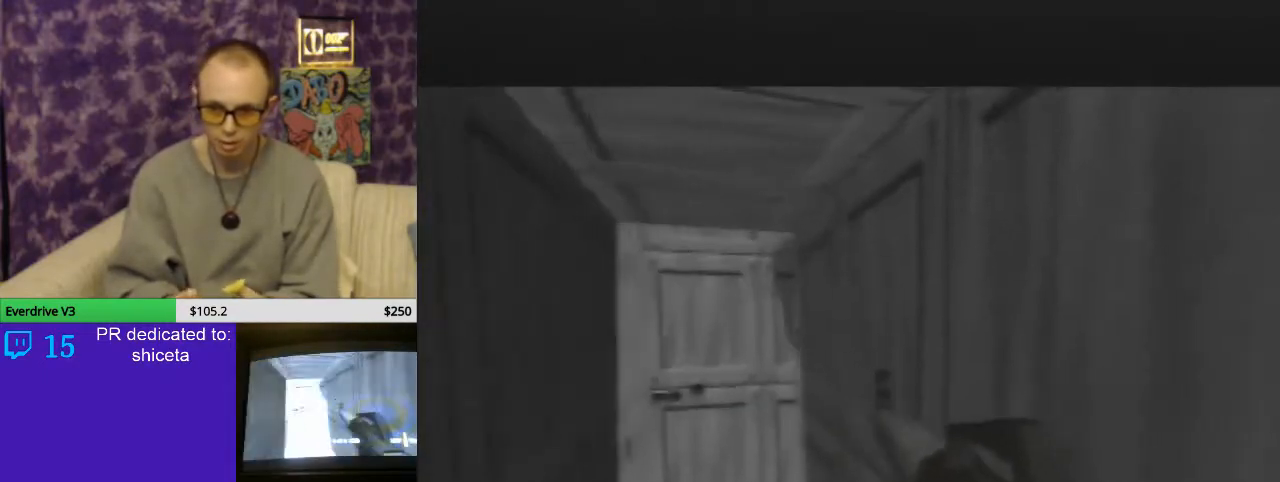
Gameplay with a controller (Nintendo layout); each line is a JSON object with the inputs held at the frame after it (dt_ms = milliseconds from this image to that frame). "events" lists button and stick changes between this image and that frame as [ms after this image, input, new state], when the widget could be followed in between. Not read: L3 R3 Z.
{"dt_ms": 500, "buttons": [], "left_stick": "right", "events": [[100, "C_UP", "up"], [133, "left_stick", "right"], [233, "C_LEFT", "up"], [300, "left_stick", "center"], [333, "C_LEFT", "down"], [467, "left_stick", "right"], [500, "C_LEFT", "up"]]}
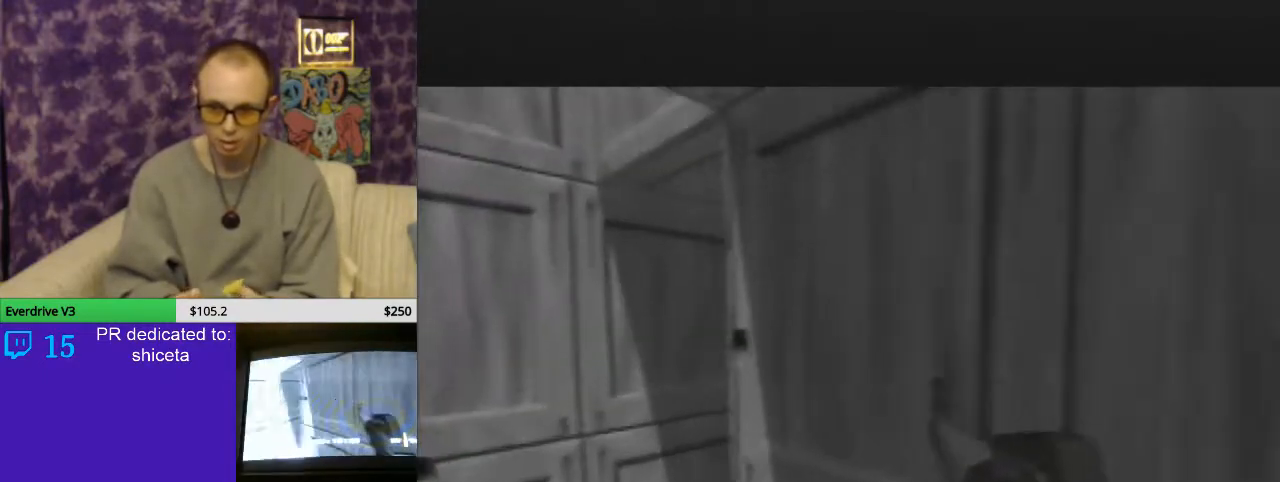
{"dt_ms": 500, "buttons": [], "left_stick": "right", "events": [[200, "C_RIGHT", "down"], [200, "C_UP", "down"], [400, "C_RIGHT", "up"], [400, "C_UP", "up"]]}
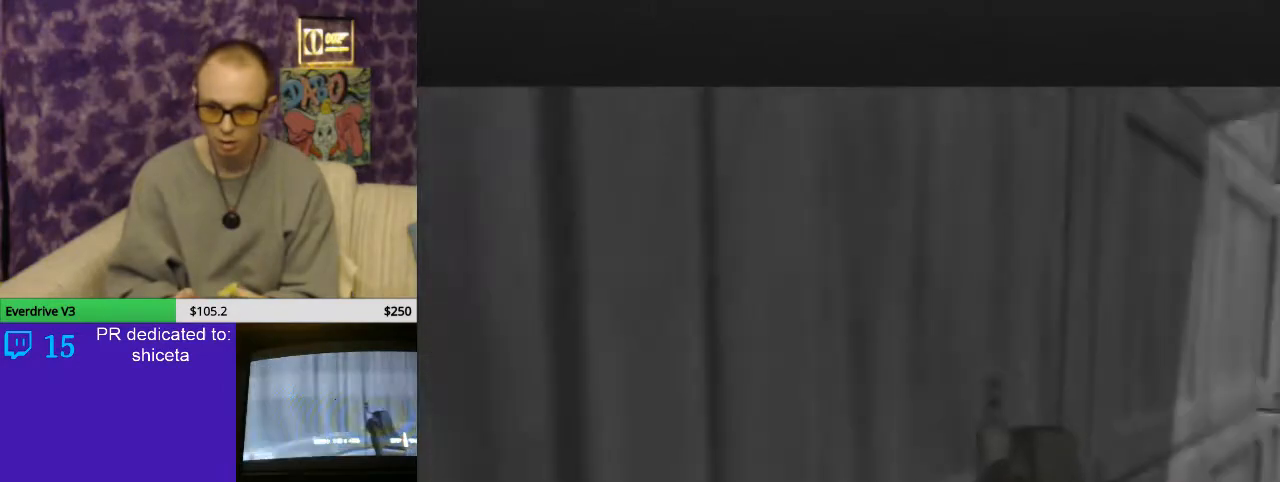
{"dt_ms": 500, "buttons": ["C_UP"], "left_stick": "right", "events": [[100, "C_LEFT", "down"], [100, "C_UP", "down"], [500, "C_LEFT", "up"]]}
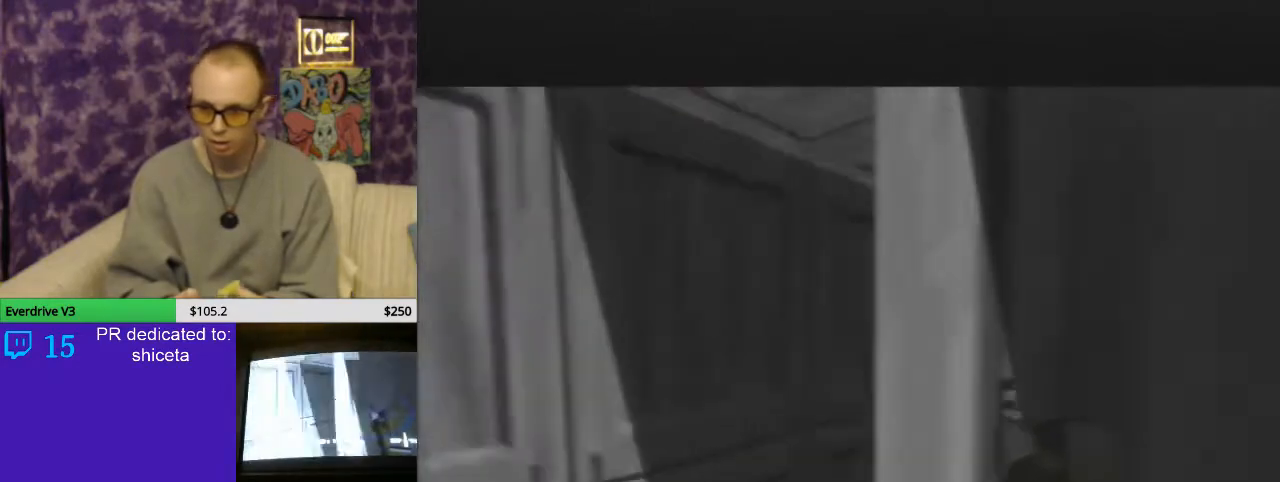
{"dt_ms": 500, "buttons": [], "left_stick": "left", "events": [[133, "C_RIGHT", "down"], [167, "left_stick", "center"], [333, "left_stick", "left"], [500, "C_RIGHT", "up"], [500, "C_UP", "up"]]}
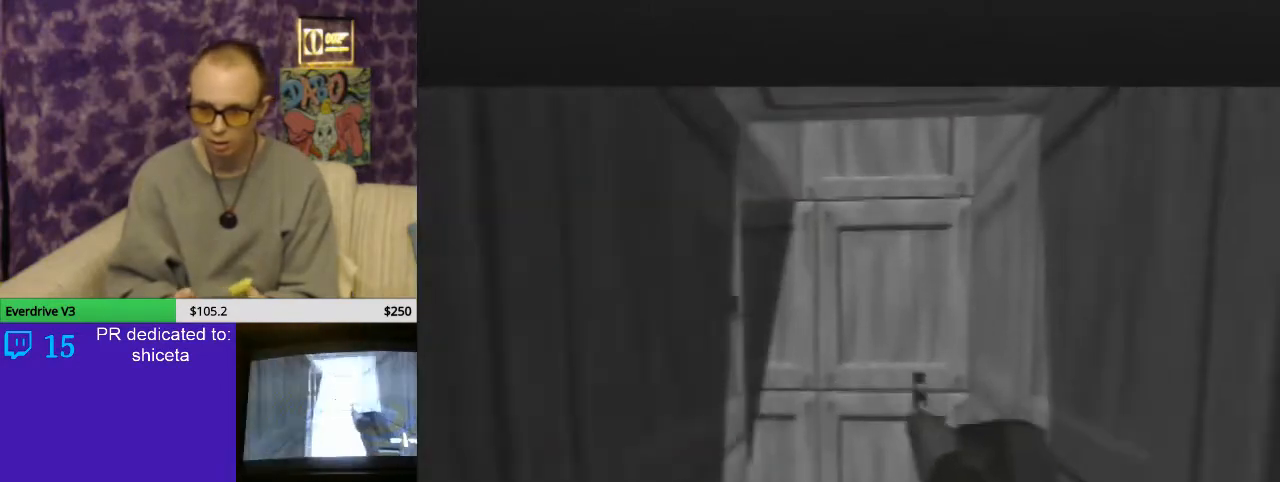
{"dt_ms": 500, "buttons": ["C_RIGHT"], "left_stick": "center", "events": [[300, "left_stick", "down-left"], [400, "C_RIGHT", "down"], [400, "left_stick", "center"]]}
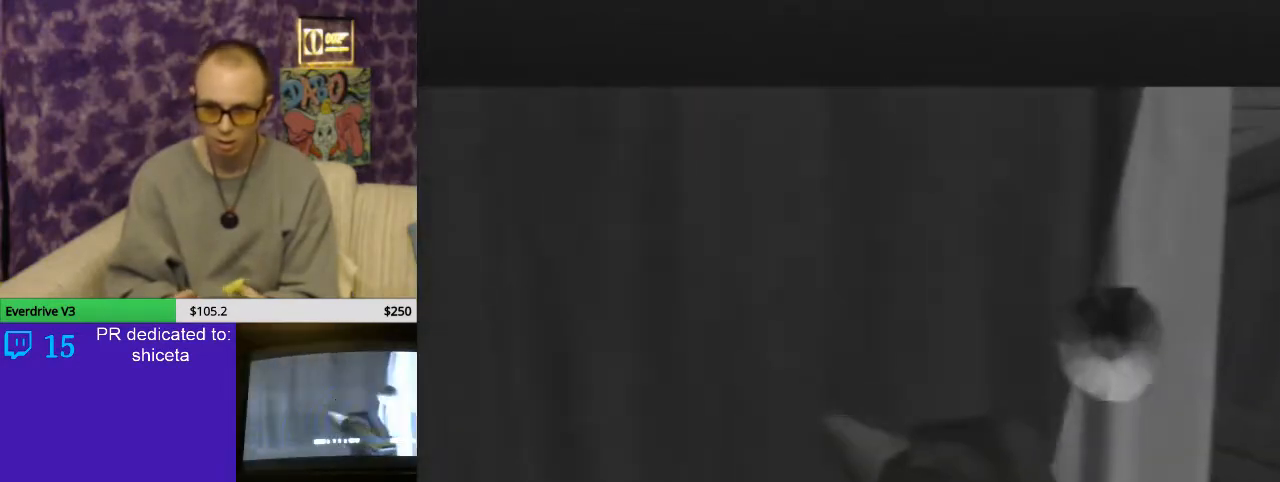
{"dt_ms": 500, "buttons": ["C_LEFT", "C_UP"], "left_stick": "left", "events": [[133, "C_RIGHT", "up"], [167, "C_LEFT", "down"], [300, "C_DOWN", "down"], [367, "C_DOWN", "up"], [367, "left_stick", "left"], [433, "C_UP", "down"]]}
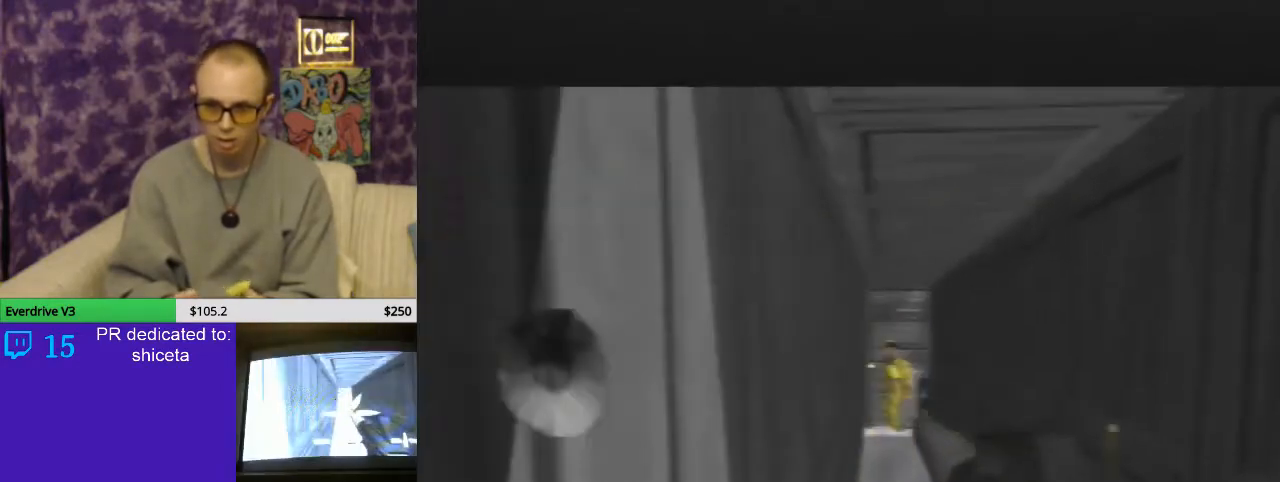
{"dt_ms": 500, "buttons": ["C_RIGHT", "C_UP"], "left_stick": "left", "events": [[33, "C_LEFT", "up"], [200, "C_RIGHT", "down"]]}
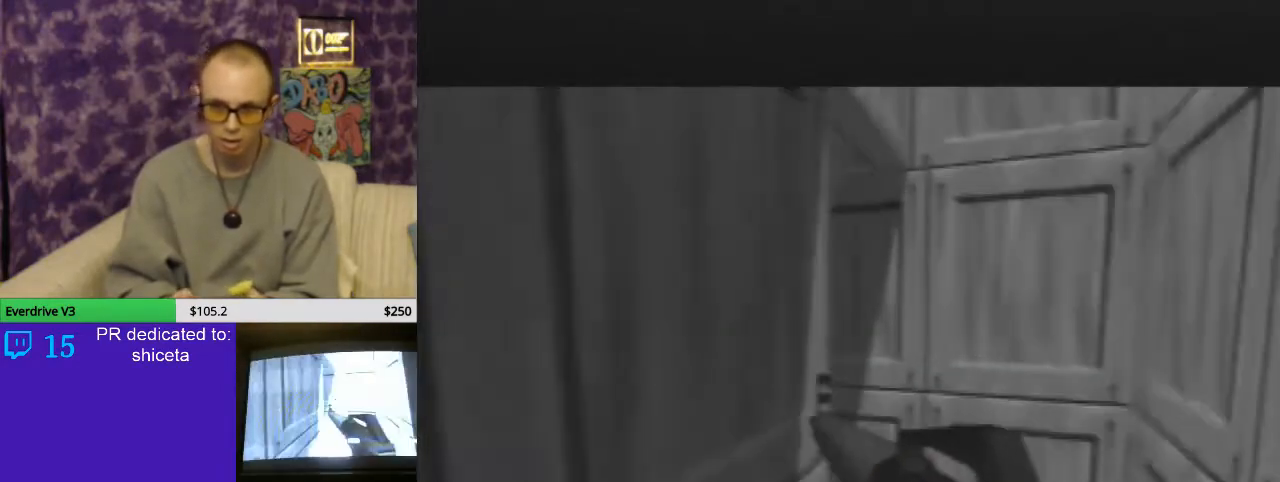
{"dt_ms": 500, "buttons": [], "left_stick": "center", "events": [[167, "C_RIGHT", "up"], [167, "C_UP", "up"], [167, "left_stick", "center"]]}
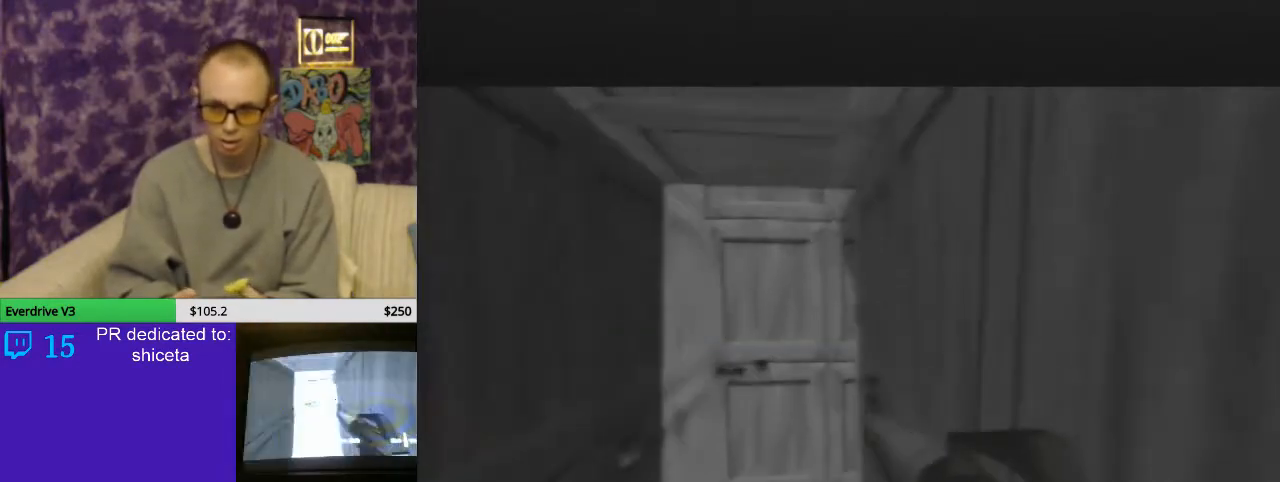
{"dt_ms": 500, "buttons": ["C_LEFT"], "left_stick": "center", "events": [[33, "C_LEFT", "down"], [33, "C_UP", "down"], [200, "left_stick", "right"], [233, "C_UP", "up"], [300, "C_LEFT", "up"], [467, "C_LEFT", "down"], [467, "left_stick", "center"]]}
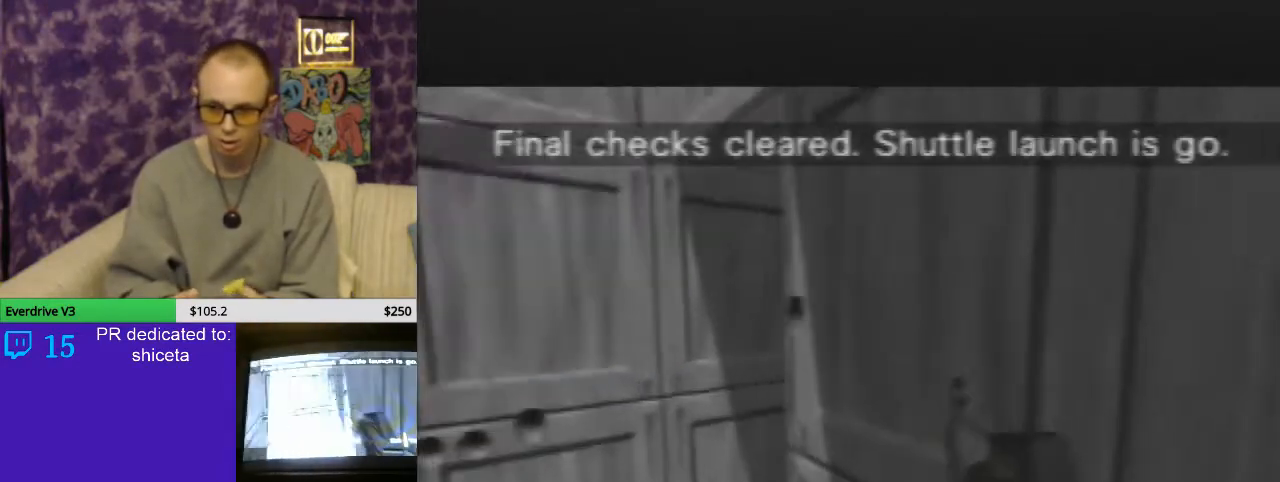
{"dt_ms": 500, "buttons": ["C_RIGHT", "C_UP"], "left_stick": "right", "events": [[133, "C_LEFT", "up"], [167, "left_stick", "right"], [233, "C_RIGHT", "down"], [233, "C_UP", "down"]]}
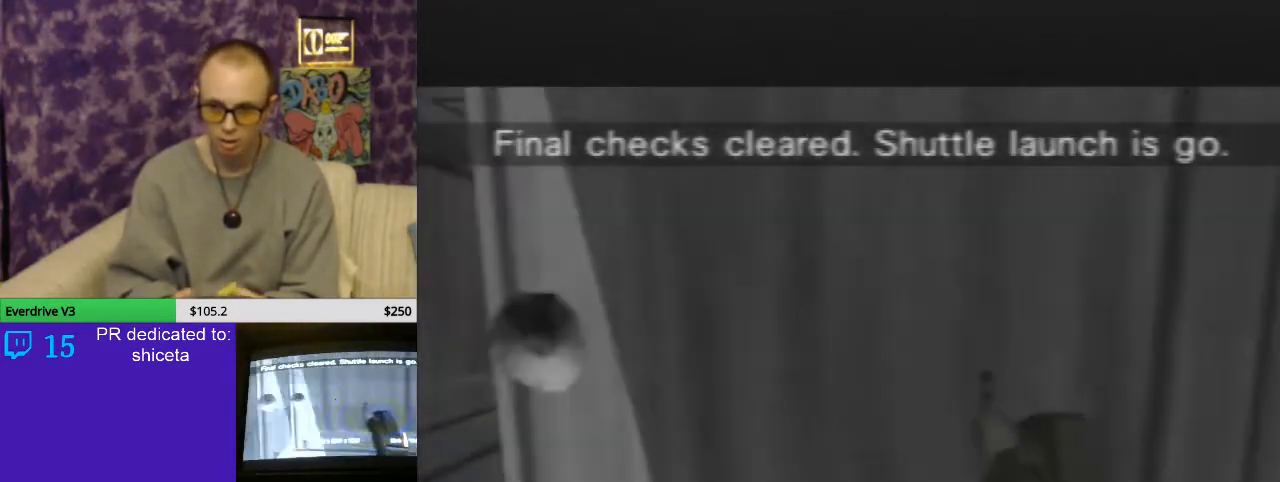
{"dt_ms": 500, "buttons": ["C_LEFT", "C_UP"], "left_stick": "right", "events": [[67, "C_RIGHT", "up"], [133, "C_UP", "up"], [233, "C_UP", "down"], [300, "C_LEFT", "down"]]}
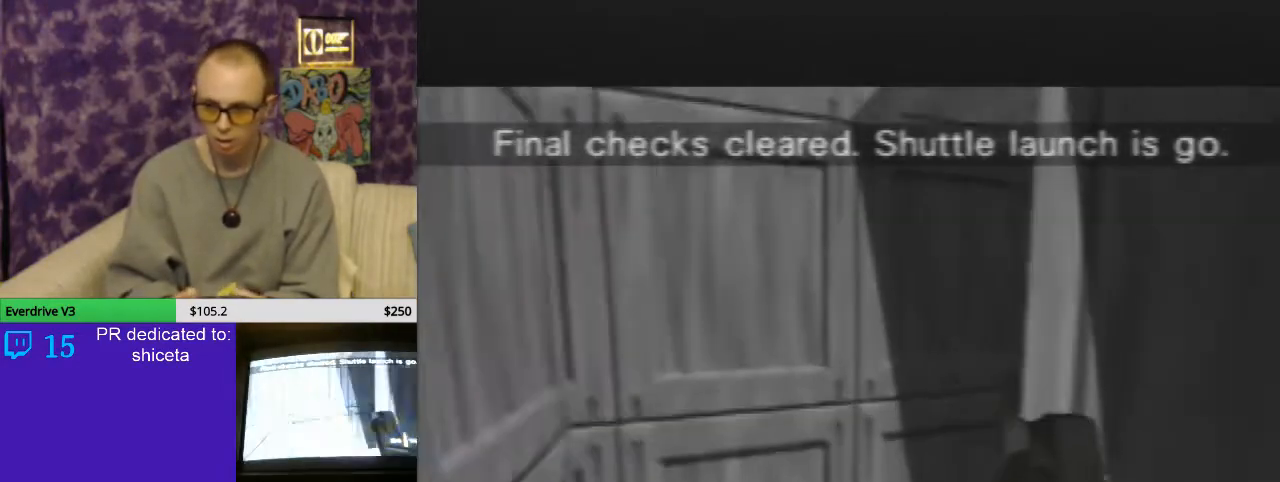
{"dt_ms": 500, "buttons": ["C_RIGHT", "C_UP"], "left_stick": "center", "events": [[133, "C_LEFT", "up"], [200, "C_RIGHT", "down"], [300, "left_stick", "center"]]}
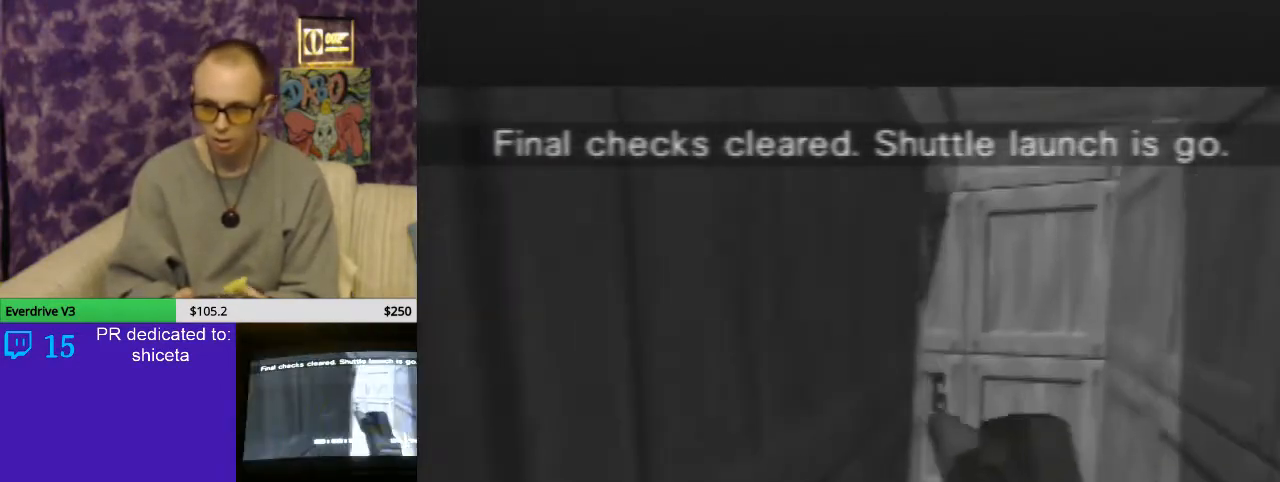
{"dt_ms": 500, "buttons": [], "left_stick": "left", "events": [[33, "left_stick", "left"], [67, "C_RIGHT", "up"], [67, "C_UP", "up"], [400, "left_stick", "center"], [500, "left_stick", "left"]]}
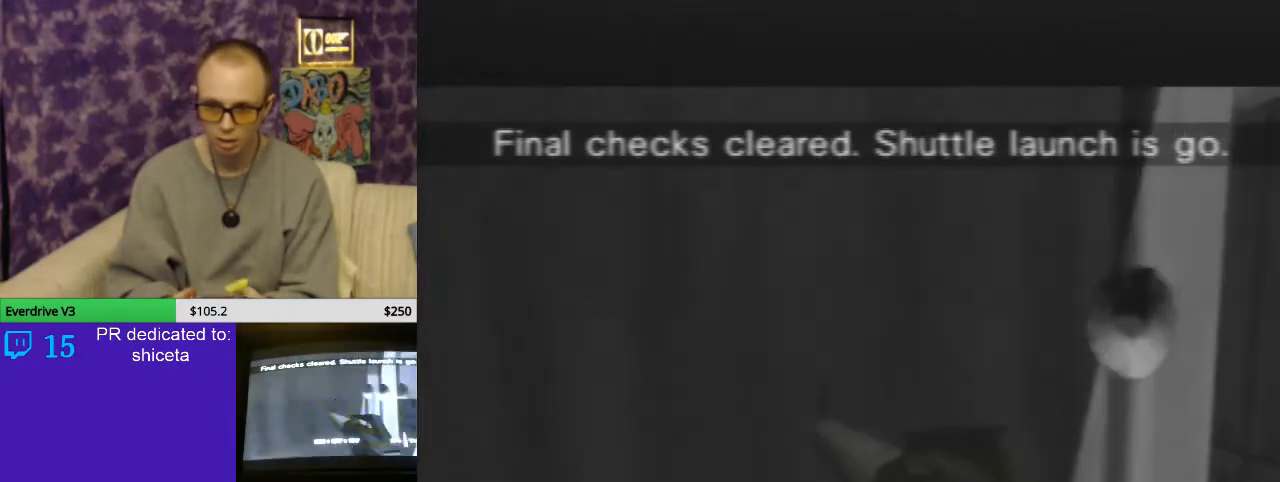
{"dt_ms": 500, "buttons": ["C_DOWN", "C_LEFT"], "left_stick": "left", "events": [[133, "C_RIGHT", "down"], [133, "left_stick", "center"], [300, "C_RIGHT", "up"], [367, "C_LEFT", "down"], [433, "left_stick", "left"], [500, "C_DOWN", "down"]]}
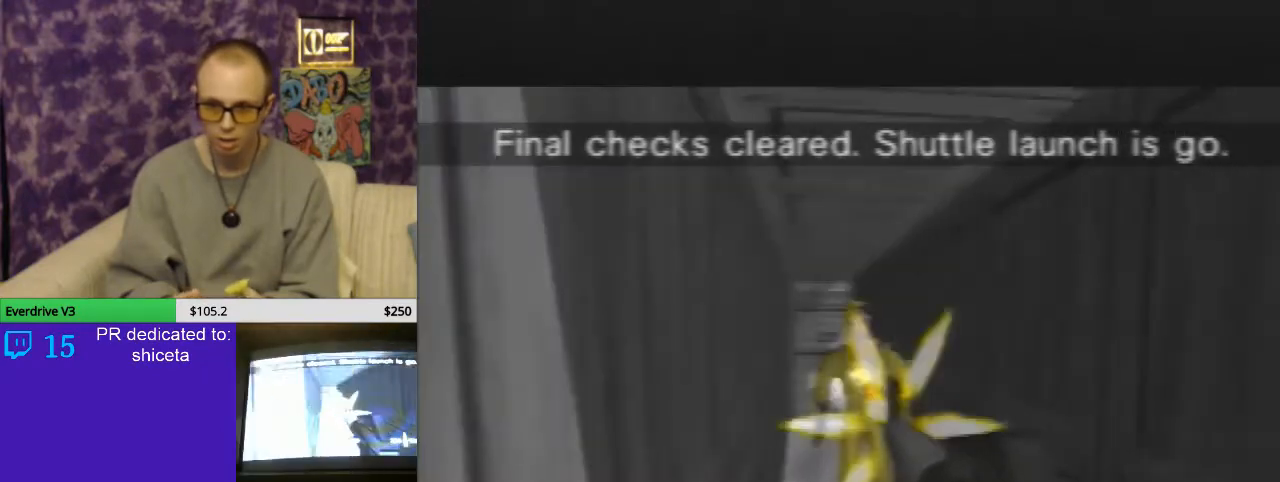
{"dt_ms": 500, "buttons": ["C_RIGHT", "C_UP"], "left_stick": "left", "events": [[200, "C_DOWN", "up"], [200, "C_LEFT", "up"], [200, "C_RIGHT", "down"], [200, "C_UP", "down"]]}
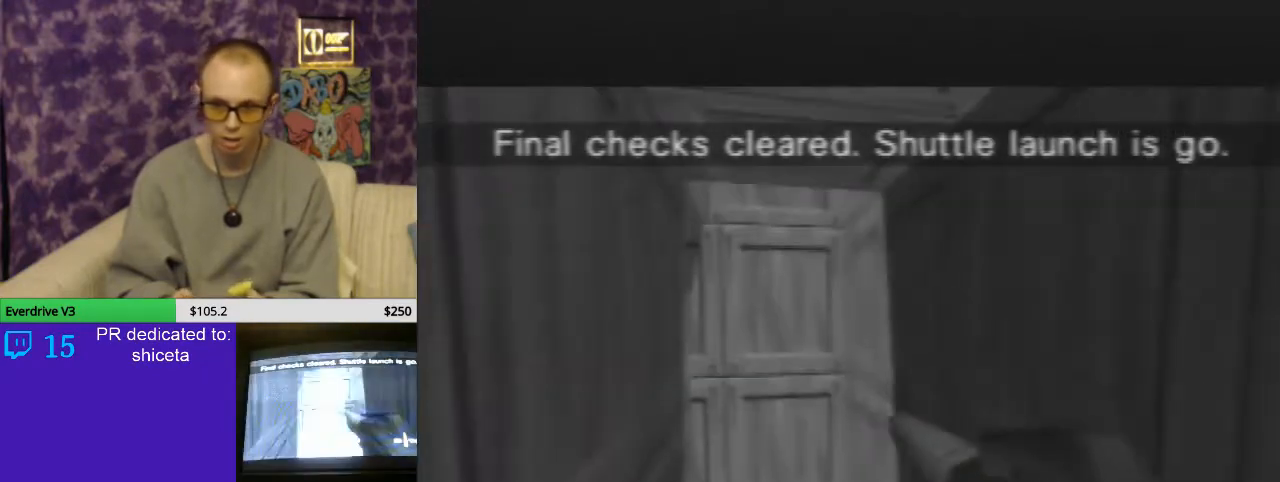
{"dt_ms": 500, "buttons": [], "left_stick": "center", "events": [[367, "C_RIGHT", "up"], [367, "C_UP", "up"], [400, "left_stick", "center"]]}
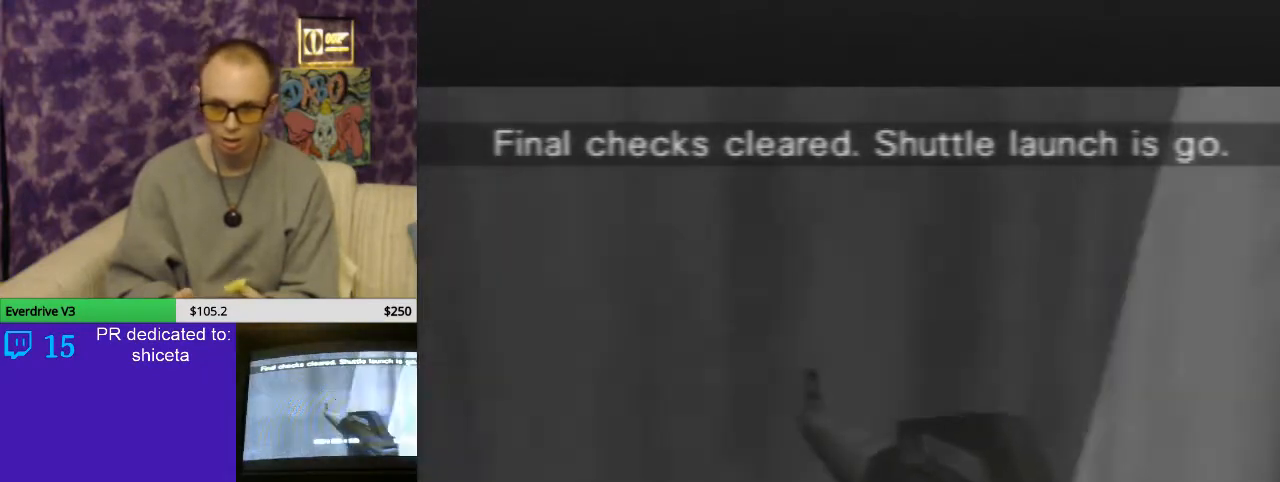
{"dt_ms": 500, "buttons": ["C_LEFT", "C_UP"], "left_stick": "right", "events": [[400, "left_stick", "right"], [500, "C_LEFT", "down"], [500, "C_UP", "down"]]}
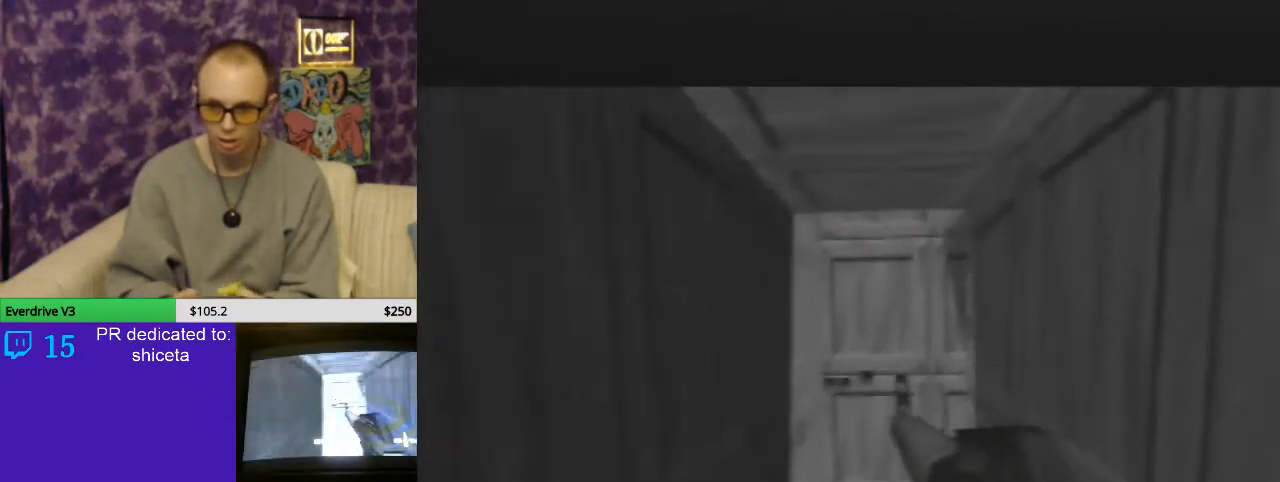
{"dt_ms": 500, "buttons": [], "left_stick": "right", "events": [[100, "left_stick", "center"], [333, "C_UP", "up"], [367, "left_stick", "right"], [400, "C_LEFT", "up"]]}
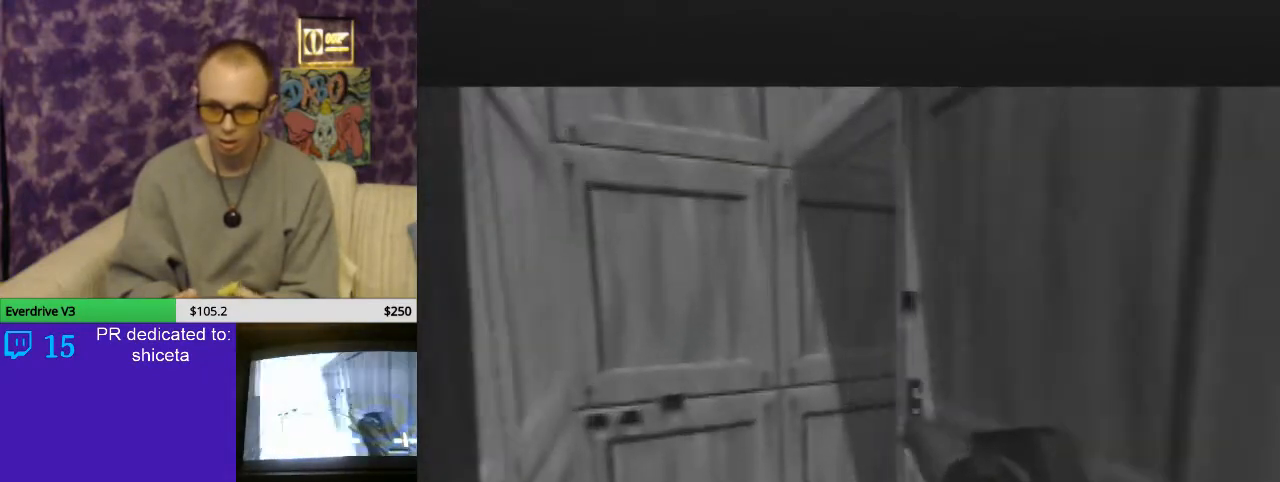
{"dt_ms": 500, "buttons": [], "left_stick": "right", "events": [[67, "left_stick", "center"], [300, "left_stick", "right"]]}
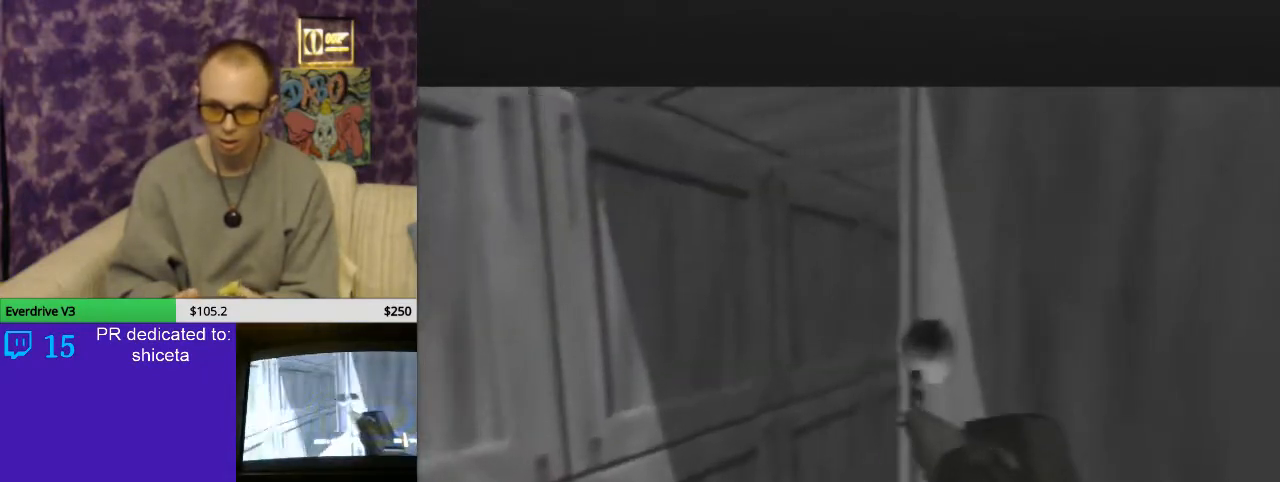
{"dt_ms": 500, "buttons": ["C_UP"], "left_stick": "right", "events": [[33, "left_stick", "center"], [100, "C_RIGHT", "down"], [100, "left_stick", "right"], [400, "C_RIGHT", "up"], [400, "C_UP", "down"]]}
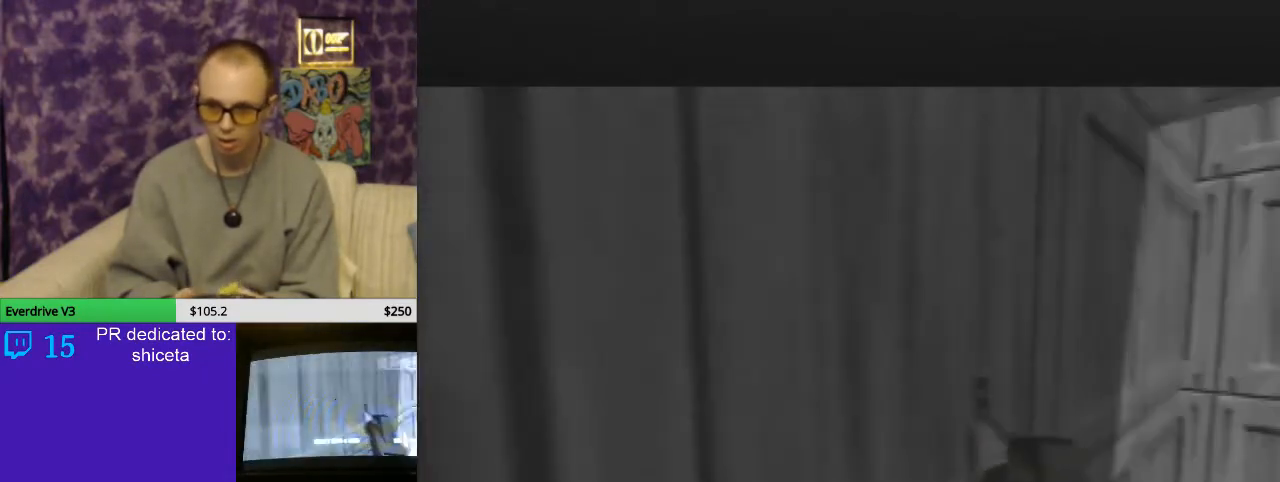
{"dt_ms": 500, "buttons": ["C_RIGHT", "C_UP"], "left_stick": "right", "events": [[33, "C_LEFT", "down"], [267, "left_stick", "center"], [333, "left_stick", "right"], [433, "C_LEFT", "up"], [467, "C_RIGHT", "down"]]}
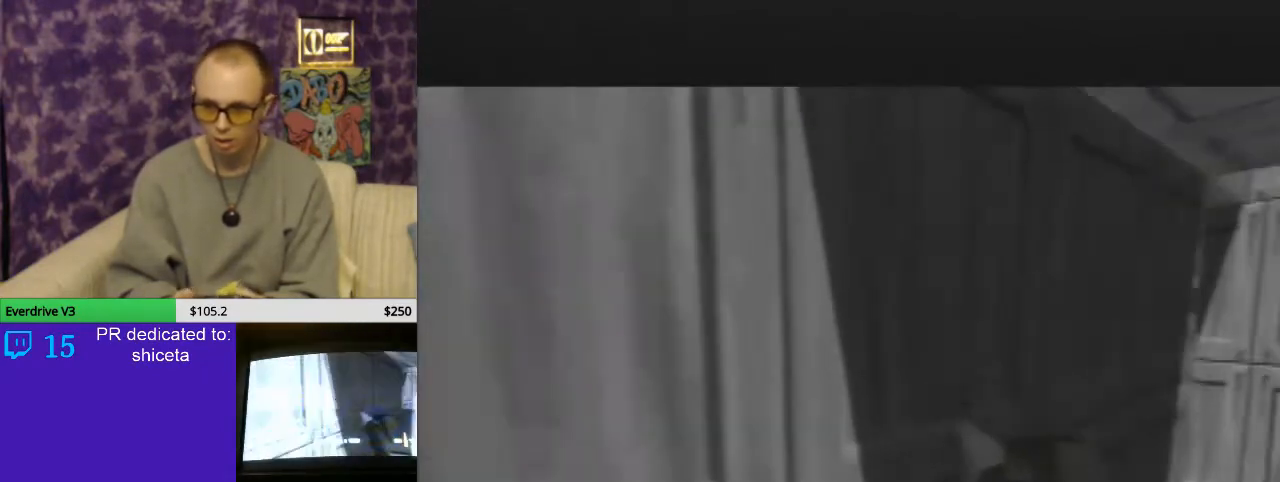
{"dt_ms": 500, "buttons": [], "left_stick": "left", "events": [[33, "left_stick", "center"], [200, "left_stick", "left"], [300, "C_UP", "up"], [367, "C_RIGHT", "up"]]}
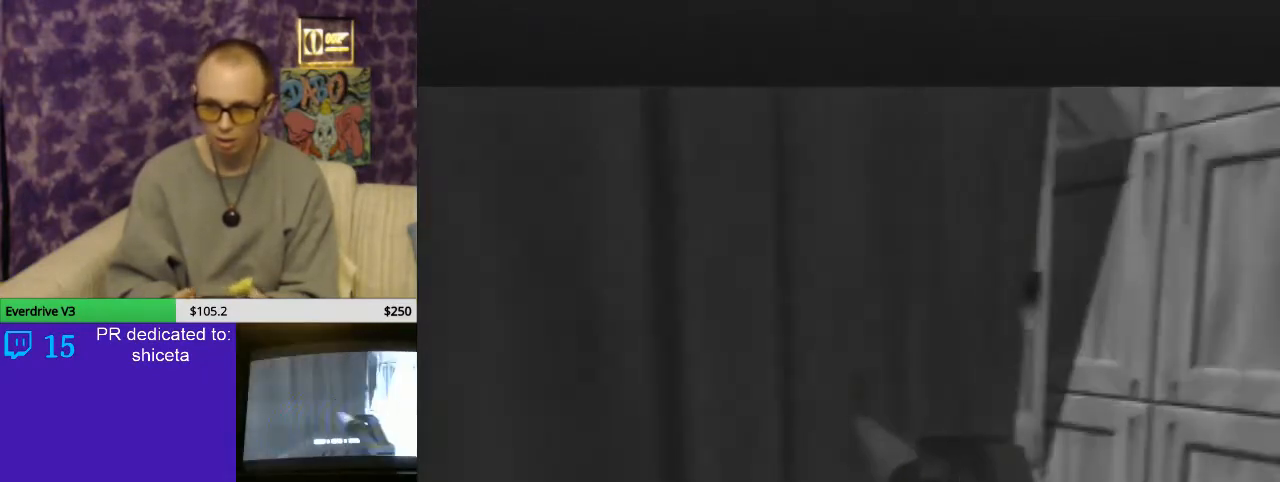
{"dt_ms": 500, "buttons": ["C_DOWN", "C_LEFT"], "left_stick": "left", "events": [[67, "C_RIGHT", "down"], [133, "left_stick", "center"], [233, "C_RIGHT", "up"], [333, "C_LEFT", "down"], [467, "C_DOWN", "down"], [467, "left_stick", "left"]]}
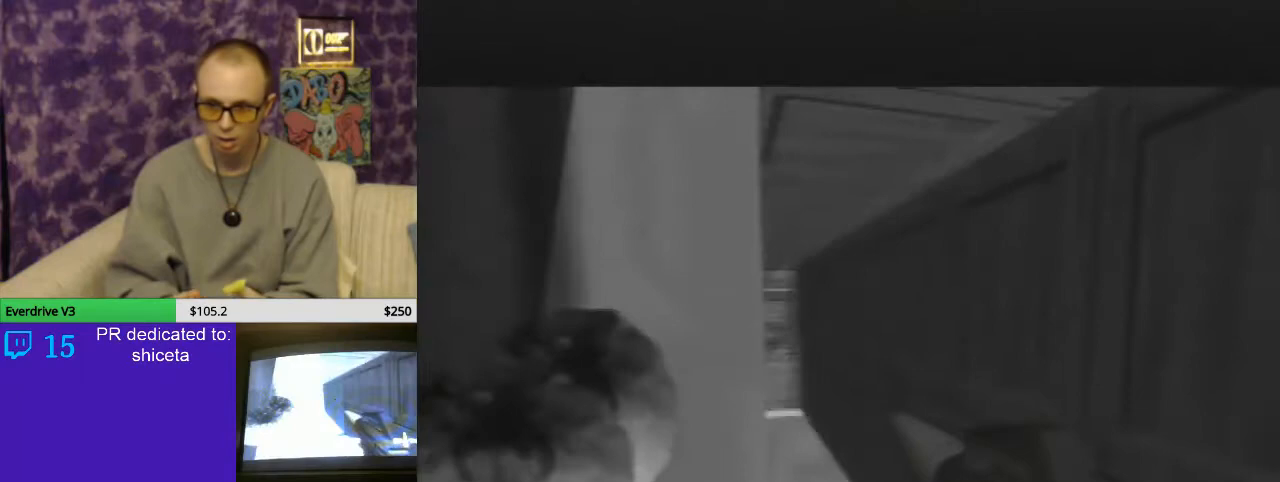
{"dt_ms": 500, "buttons": [], "left_stick": "left", "events": [[100, "C_DOWN", "up"], [133, "C_UP", "down"], [167, "C_LEFT", "up"], [233, "C_RIGHT", "down"], [500, "C_RIGHT", "up"], [500, "C_UP", "up"]]}
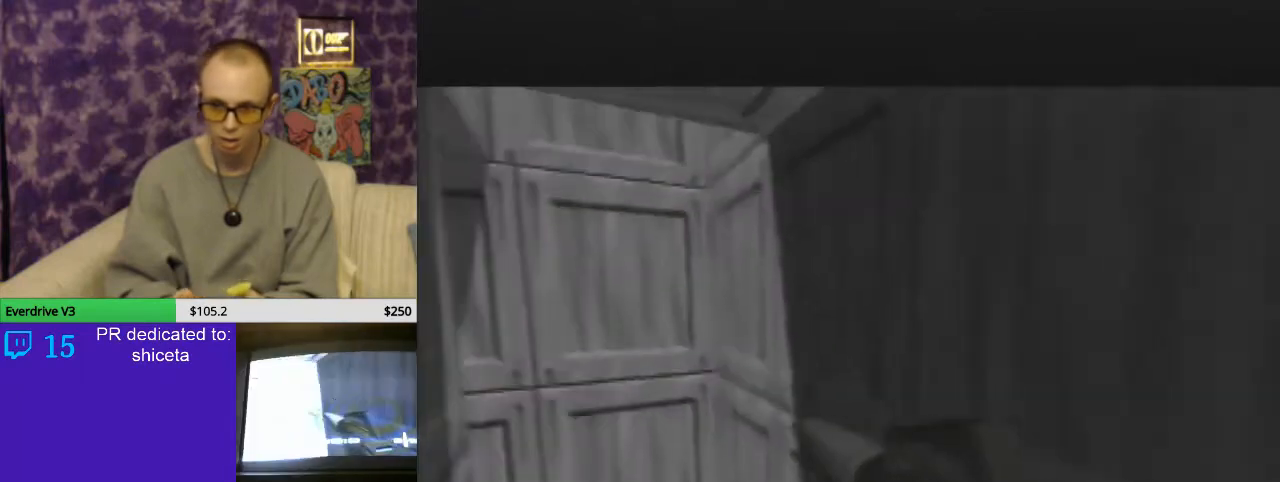
{"dt_ms": 500, "buttons": [], "left_stick": "up-left", "events": [[233, "C_RIGHT", "down"], [233, "C_UP", "down"], [233, "left_stick", "center"], [467, "C_RIGHT", "up"], [467, "C_UP", "up"], [467, "left_stick", "up-left"]]}
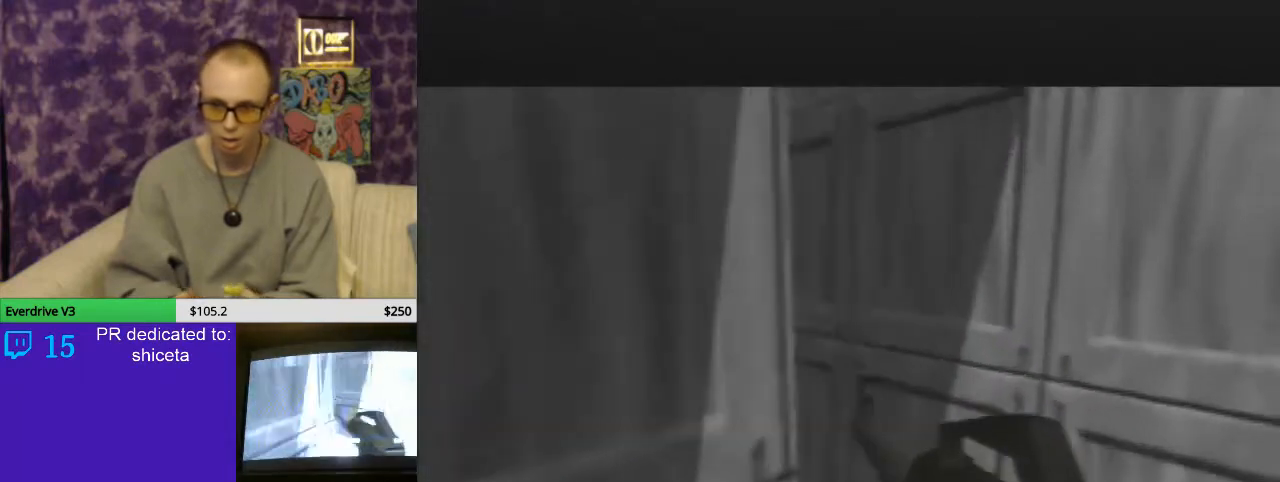
{"dt_ms": 1000, "buttons": ["R1"], "left_stick": "center"}
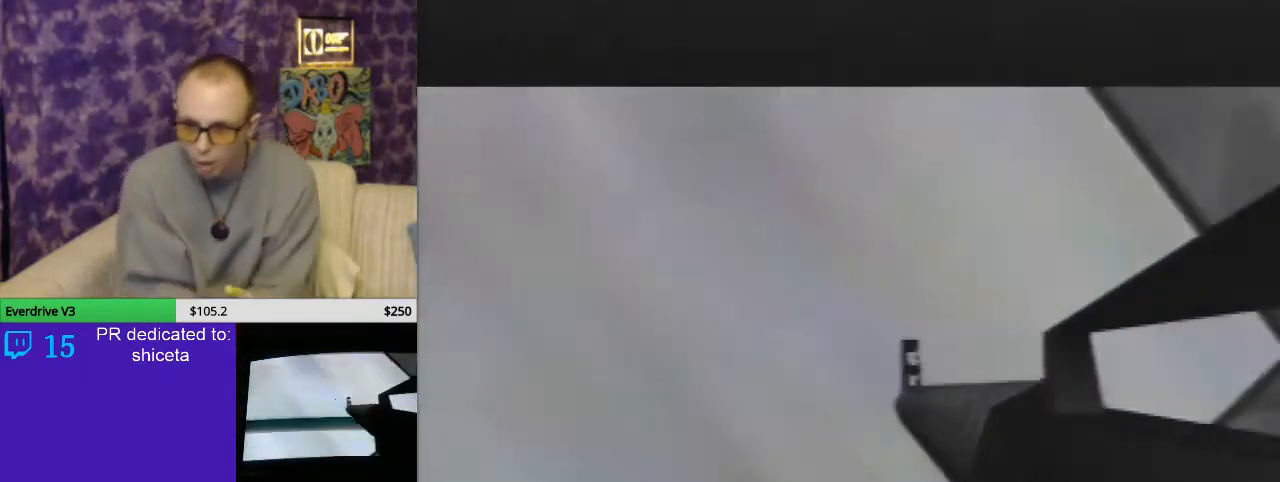
{"dt_ms": 500, "buttons": [], "left_stick": "center", "events": [[33, "R1", "up"]]}